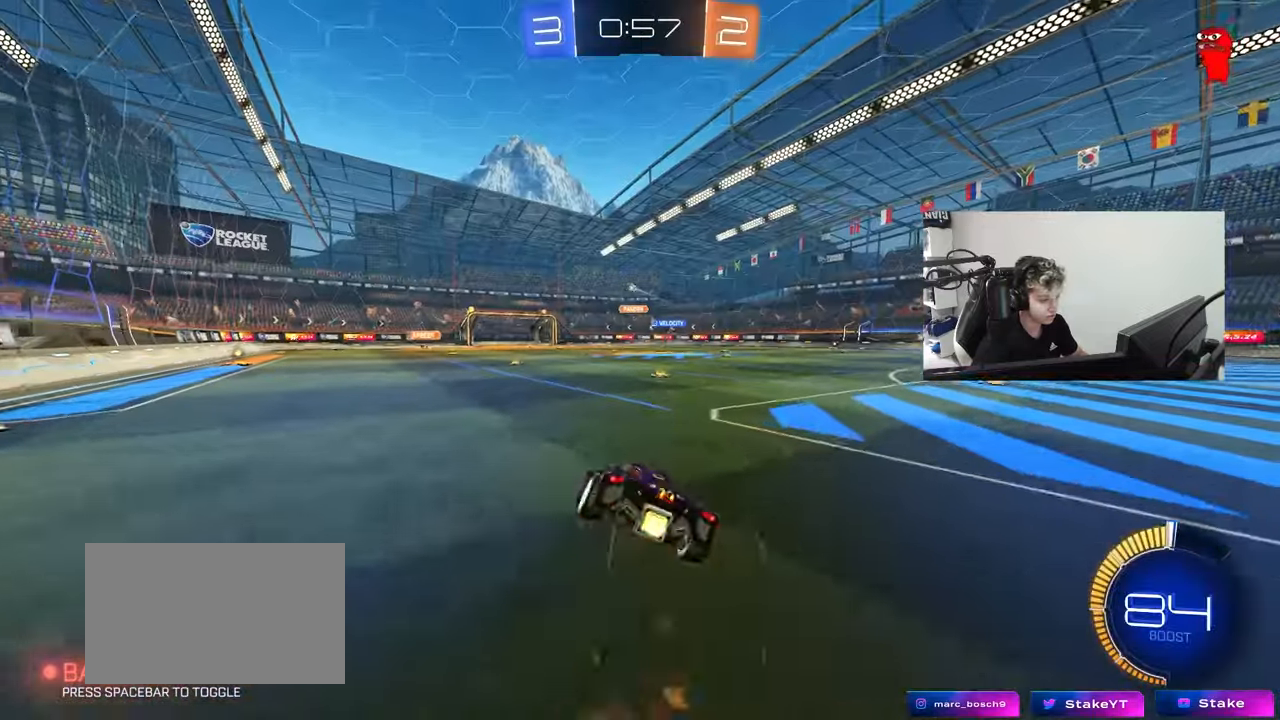
Gameplay with keyboard and mouse; each line is a JSON object with the keys and mouse buttons held at the frame after it. "events" lists presses ("down") and releases ("up") of "1", "2", "3", "4", "5", "a", "alt", "c", "caps_lock", "ctrl", "d", "e", "f", "g", "q", "r", "s", "shift", "space", "t", "tab", "v", "w", "x", "z", "mouse_left", "mouse_wheel" and "mouse_right" between this image and that frame as [ms after this image, input, new state], when the widget could be followed in between. "mouse_left", "mouse_wheel", "mouse_right" = the "left", "wheel", "right" buttons of the "mouse" list. No other keys are recorded. "wheel" means that the mouse wheel is clicked or scrolled. "mouse_move" is the direction in which the mouse moves at that frame (one of eight, or "still"), when it could be read.
{"keys": ["d", "s", "shift"], "mouse": [], "mouse_move": "still", "events": [[33, "s", "down"], [33, "w", "up"], [217, "mouse_right", "up"], [317, "s", "up"], [450, "mouse_left", "up"], [450, "s", "down"]]}
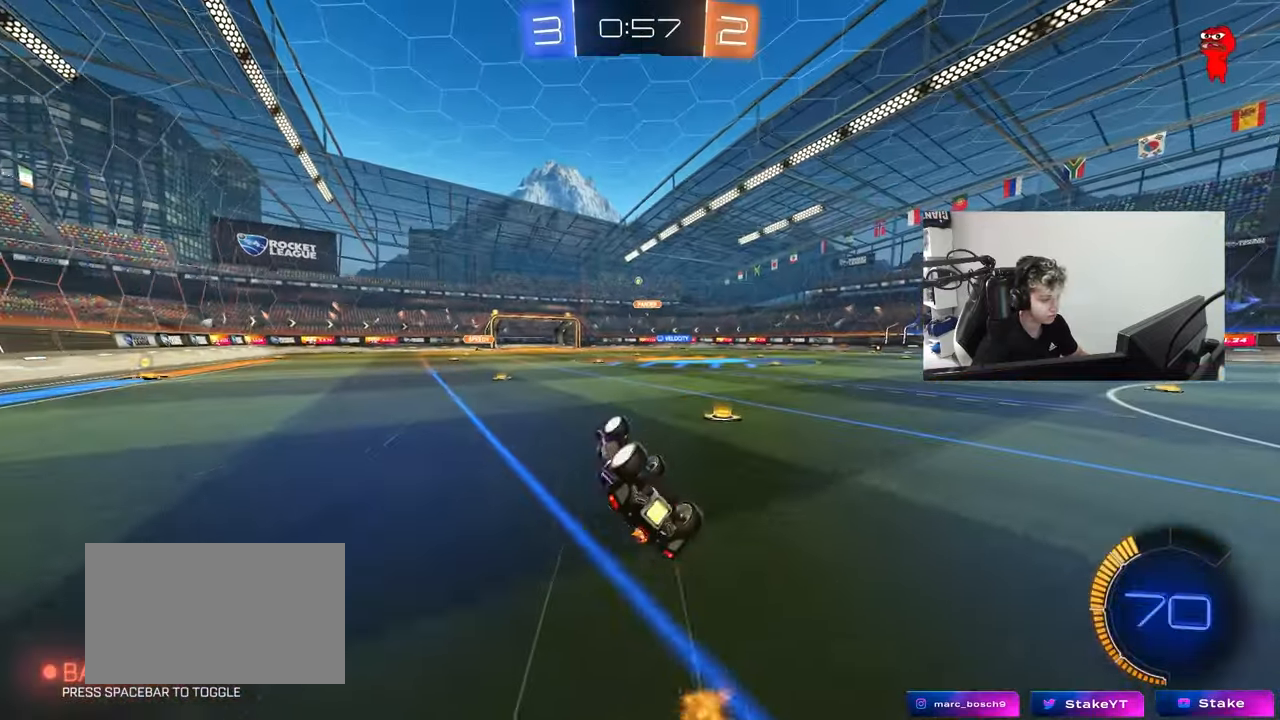
{"keys": [], "mouse": [], "mouse_move": "still", "events": [[183, "shift", "up"], [233, "s", "up"], [283, "d", "up"]]}
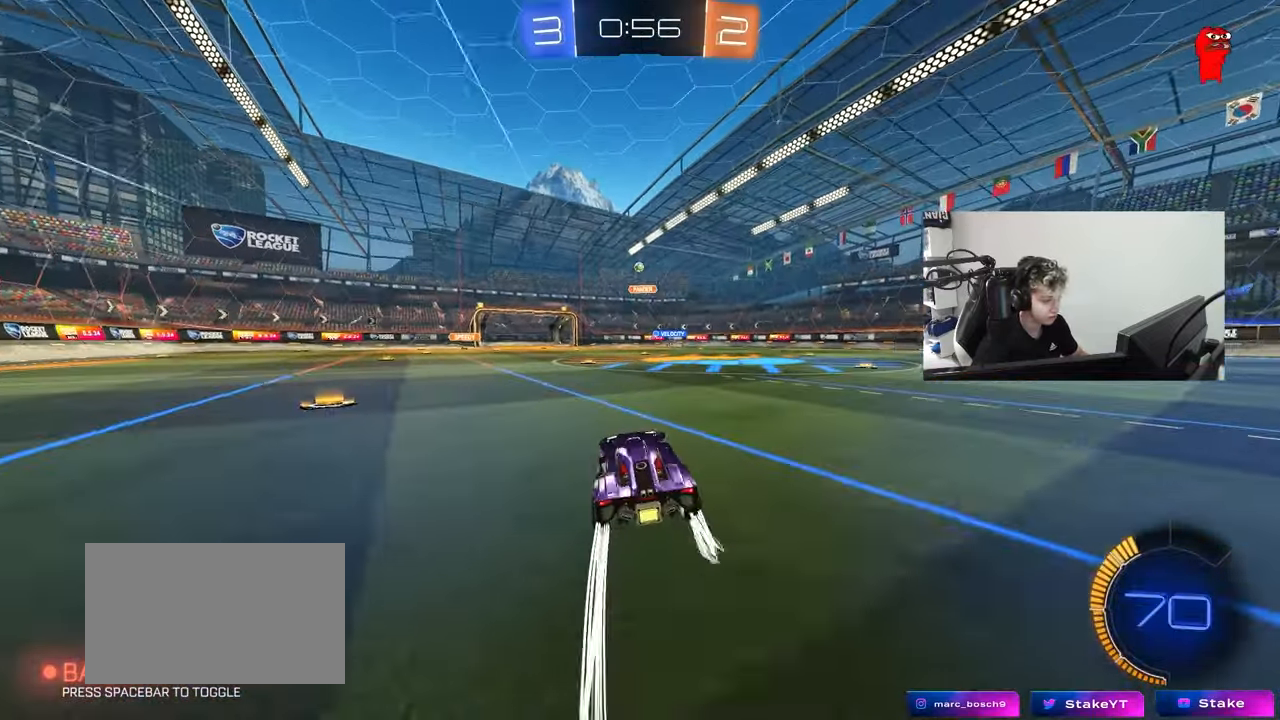
{"keys": ["d", "s"], "mouse": [], "mouse_move": "still", "events": [[17, "a", "down"], [17, "w", "down"], [117, "w", "up"], [200, "a", "up"], [333, "s", "down"], [433, "d", "down"]]}
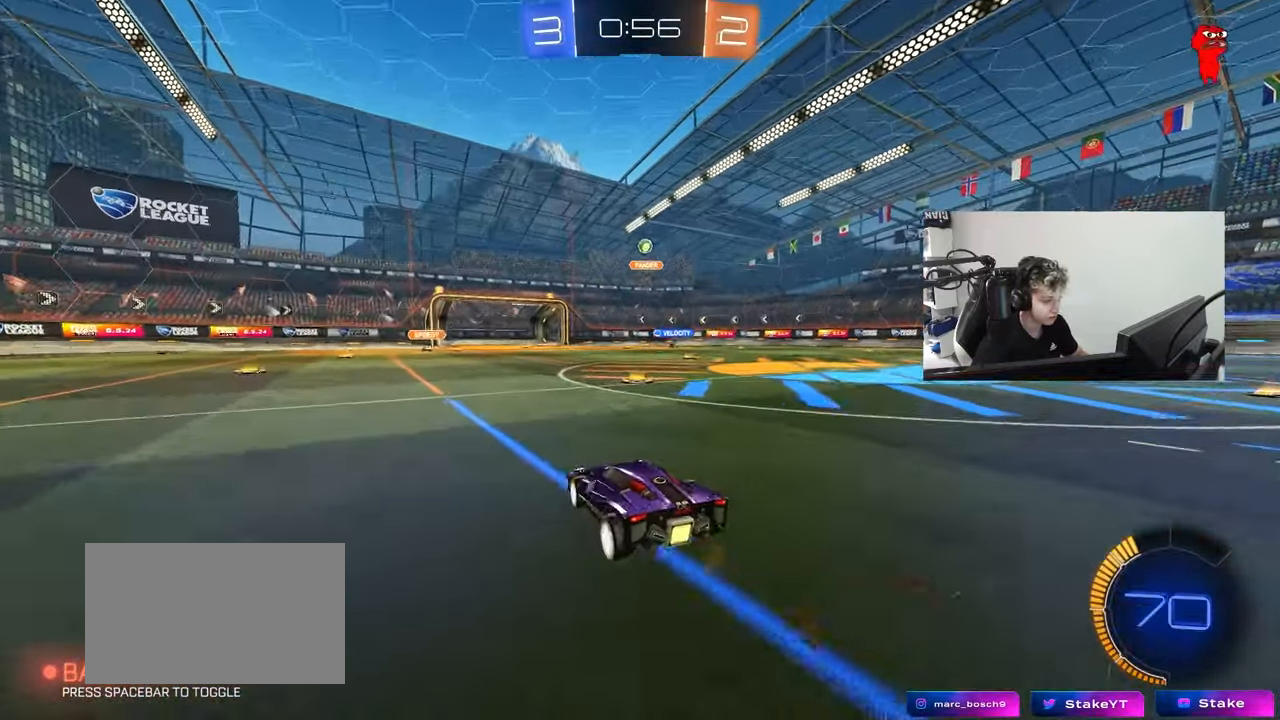
{"keys": ["w"], "mouse": [], "mouse_move": "still", "events": [[33, "s", "up"], [217, "w", "down"], [317, "d", "up"]]}
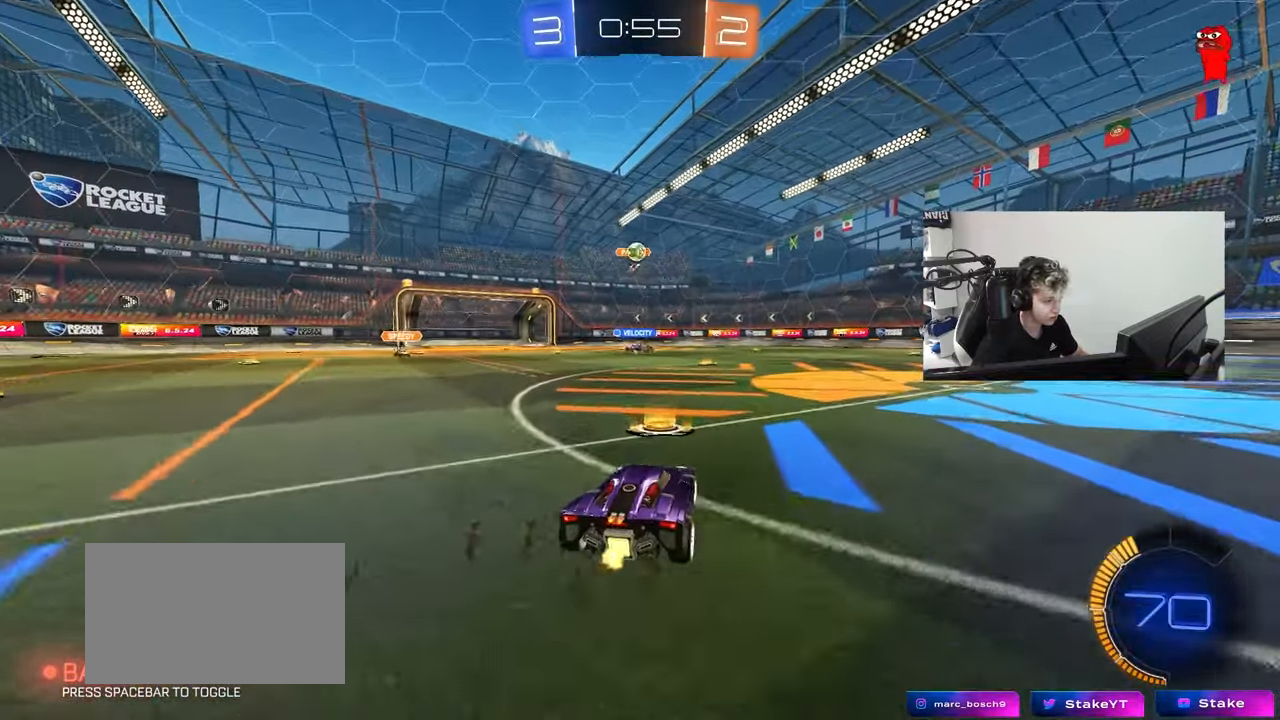
{"keys": ["d", "s"], "mouse": ["left", "right"], "mouse_move": "down", "events": [[50, "mouse_left", "down"], [83, "a", "down"], [233, "a", "up"], [283, "w", "up"], [367, "mouse_right", "down"], [417, "s", "down"], [467, "d", "down"]]}
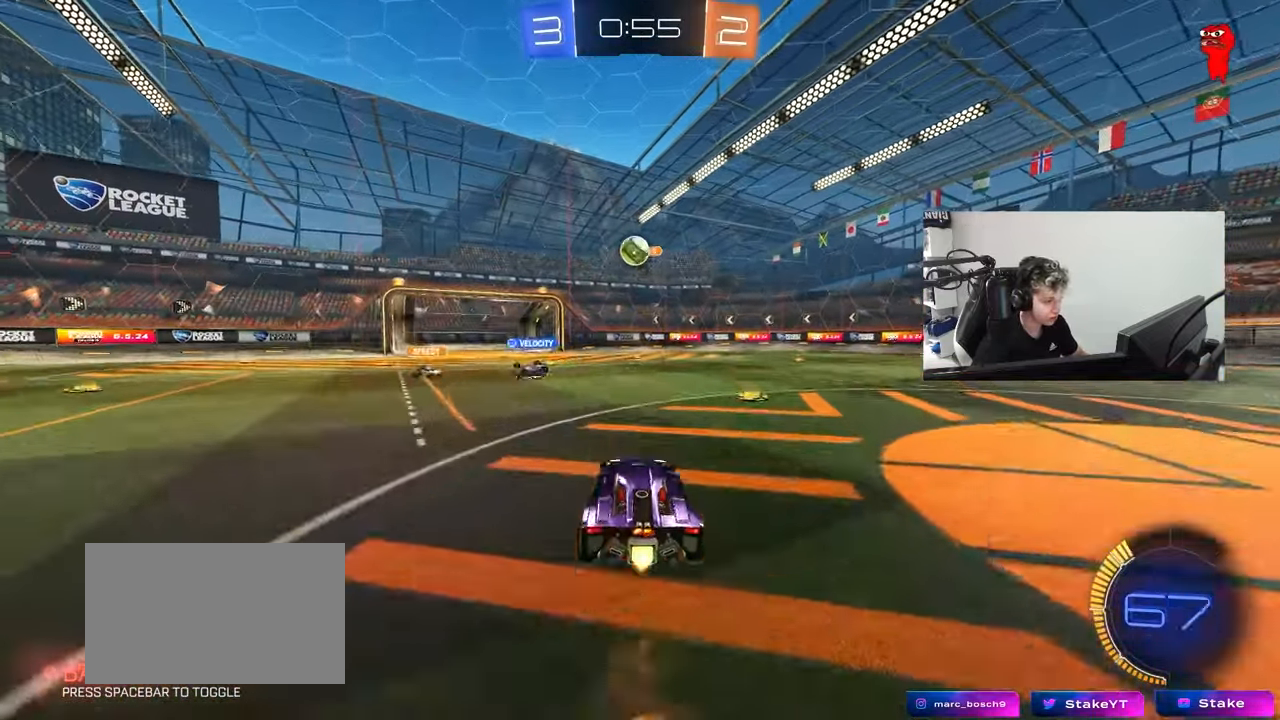
{"keys": ["a", "shift", "w"], "mouse": ["left", "right"], "mouse_move": "down-left", "events": [[17, "a", "down"], [67, "a", "up"], [100, "a", "down"], [150, "d", "up"], [200, "mouse_right", "up"], [200, "s", "up"], [300, "w", "down"], [383, "mouse_left", "up"], [383, "shift", "down"], [433, "mouse_left", "down"], [433, "mouse_right", "down"]]}
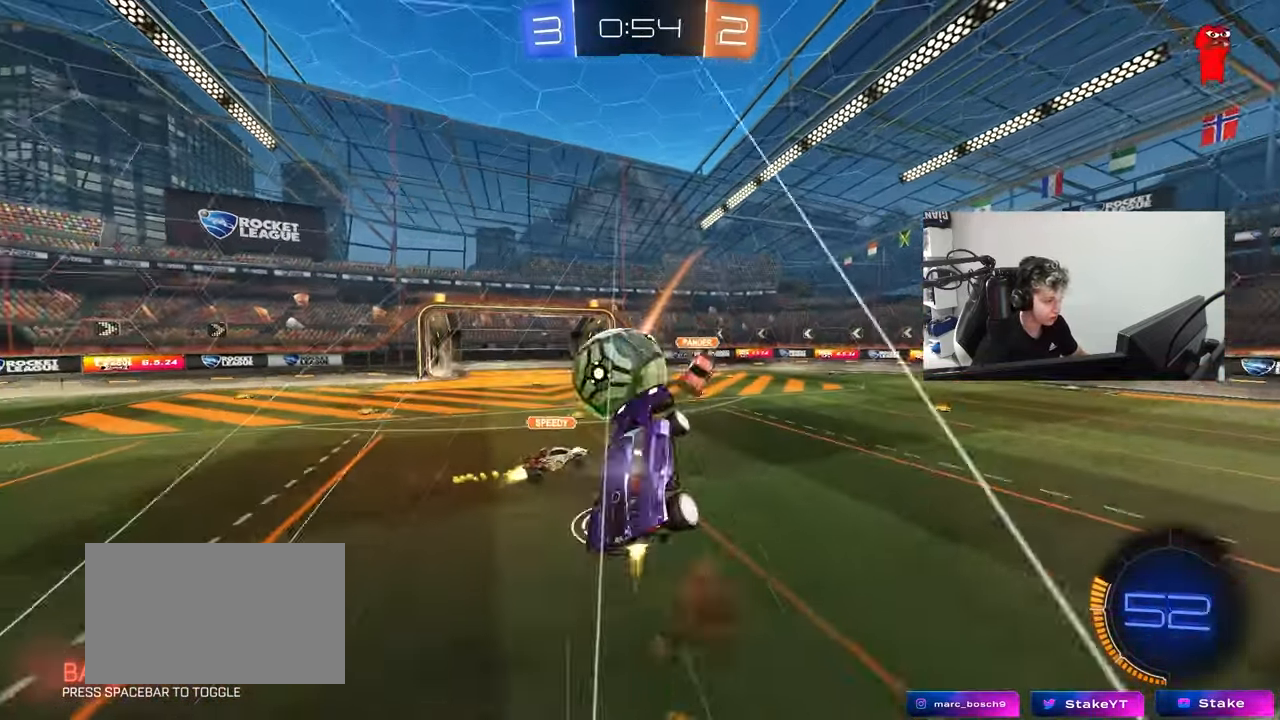
{"keys": ["a", "s", "shift"], "mouse": [], "mouse_move": "still", "events": [[83, "mouse_left", "up"], [167, "mouse_right", "up"], [167, "s", "down"], [167, "w", "up"]]}
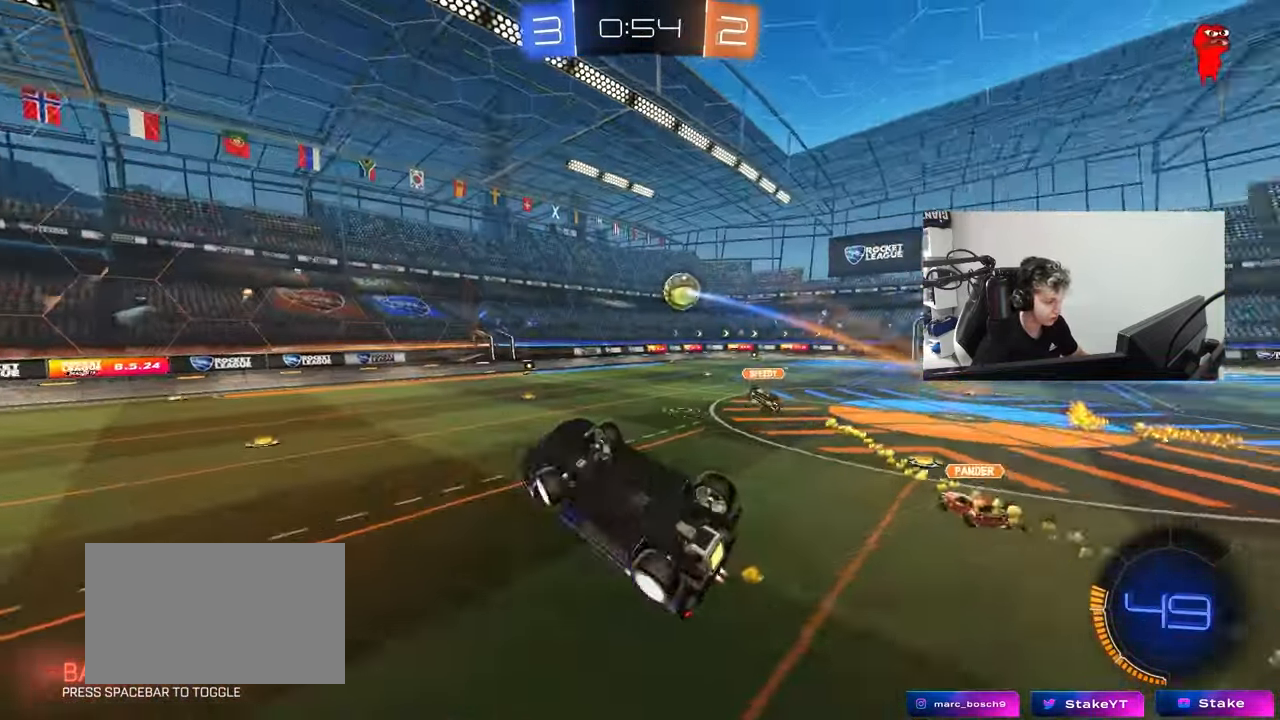
{"keys": ["shift", "w"], "mouse": [], "mouse_move": "still", "events": [[133, "d", "down"], [183, "s", "up"], [233, "d", "up"], [233, "shift", "up"], [283, "a", "up"], [333, "w", "down"], [467, "shift", "down"]]}
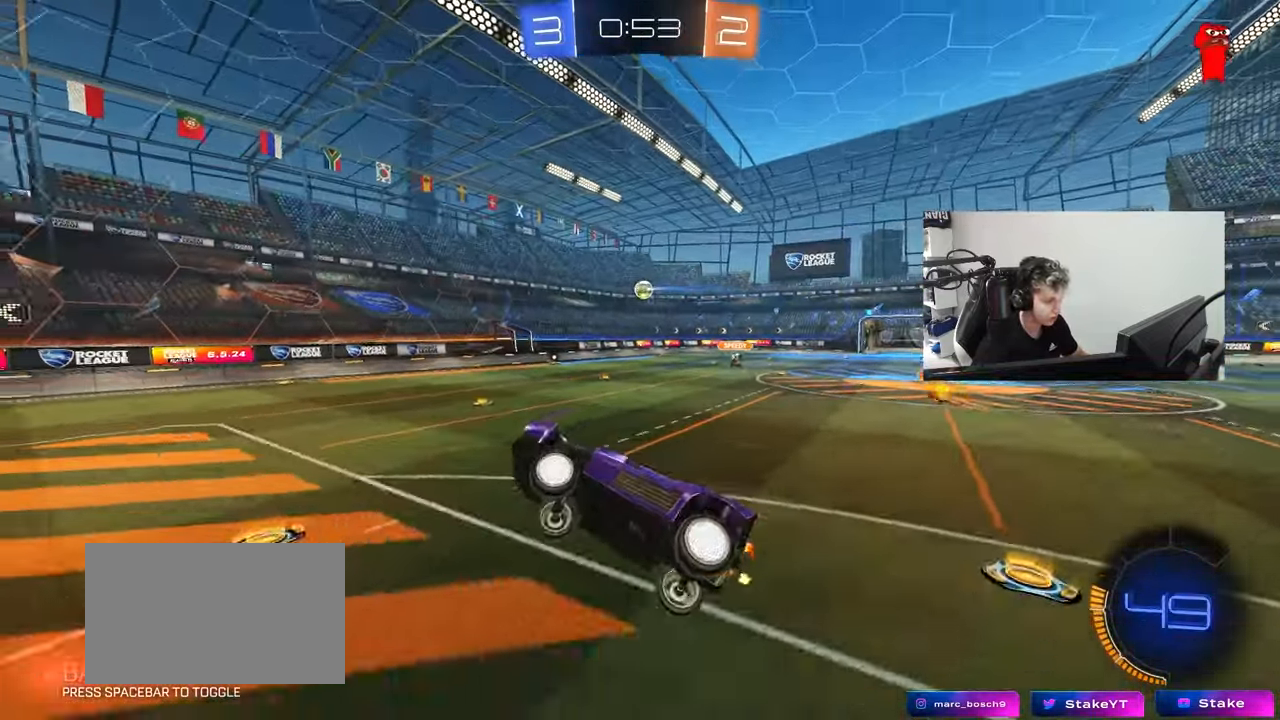
{"keys": ["d", "shift", "w"], "mouse": ["left"], "mouse_move": "still", "events": [[17, "a", "down"], [67, "shift", "up"], [117, "a", "up"], [117, "w", "up"], [250, "mouse_left", "down"], [333, "d", "down"], [333, "w", "down"], [433, "shift", "down"]]}
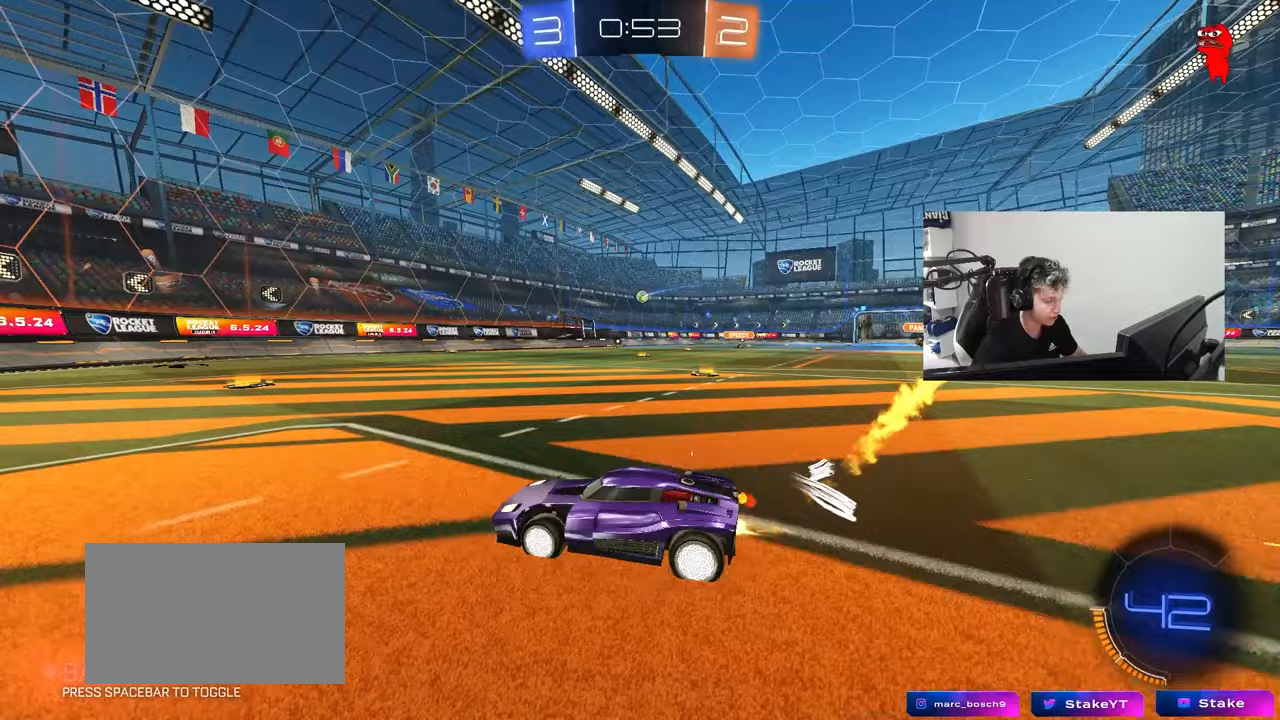
{"keys": ["d", "shift", "w"], "mouse": ["left", "right"], "mouse_move": "still", "events": [[33, "shift", "up"], [300, "d", "up"], [450, "mouse_right", "down"], [500, "d", "down"], [500, "shift", "down"]]}
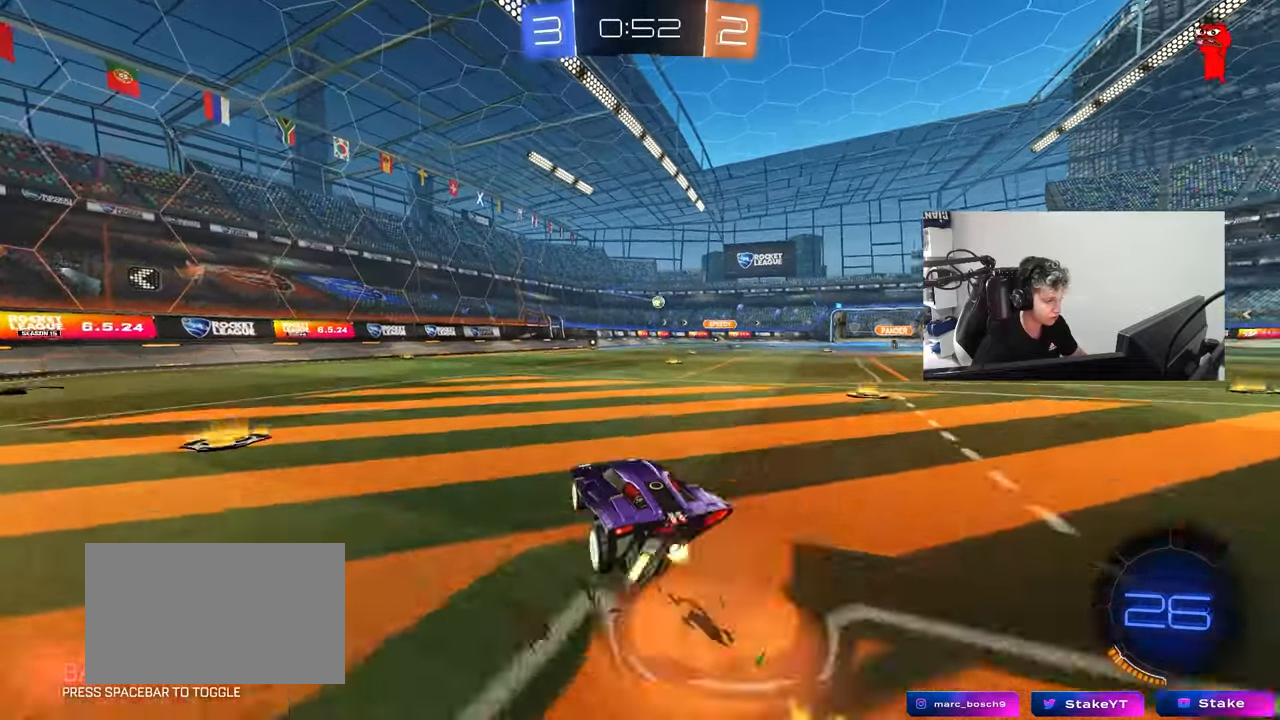
{"keys": ["d", "shift"], "mouse": ["left"], "mouse_move": "still", "events": [[50, "mouse_right", "up"], [100, "mouse_right", "down"], [133, "w", "up"], [183, "s", "down"], [333, "mouse_right", "up"], [467, "s", "up"]]}
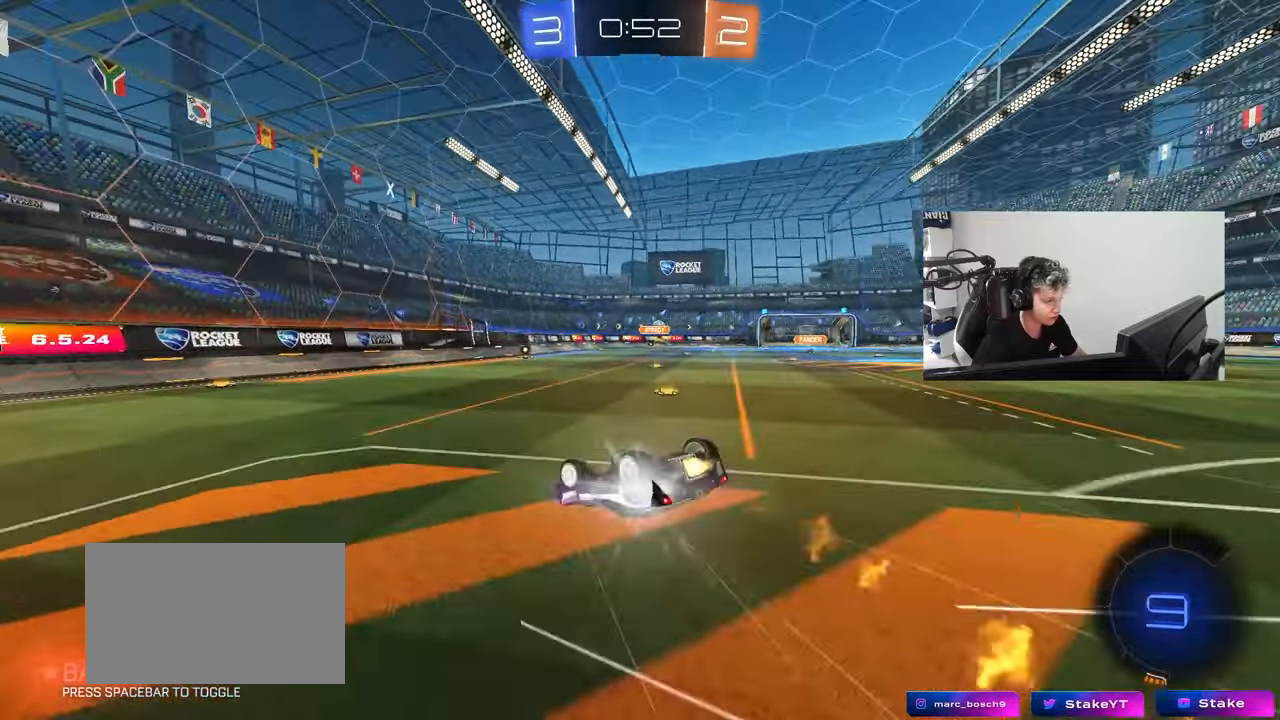
{"keys": ["d"], "mouse": [], "mouse_move": "still", "events": [[67, "s", "down"], [250, "mouse_left", "up"], [333, "s", "up"], [333, "shift", "up"], [383, "d", "up"], [483, "d", "down"]]}
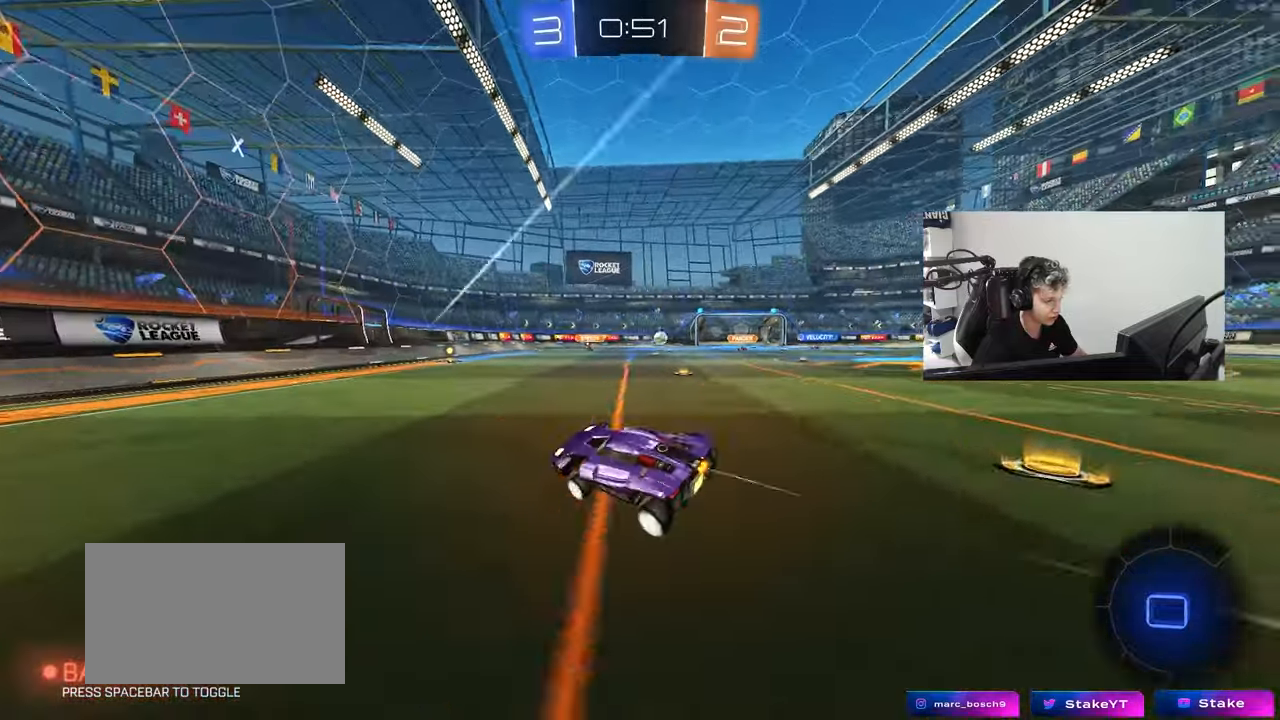
{"keys": ["w"], "mouse": ["left"], "mouse_move": "still", "events": [[83, "w", "down"], [117, "d", "up"], [400, "mouse_left", "down"]]}
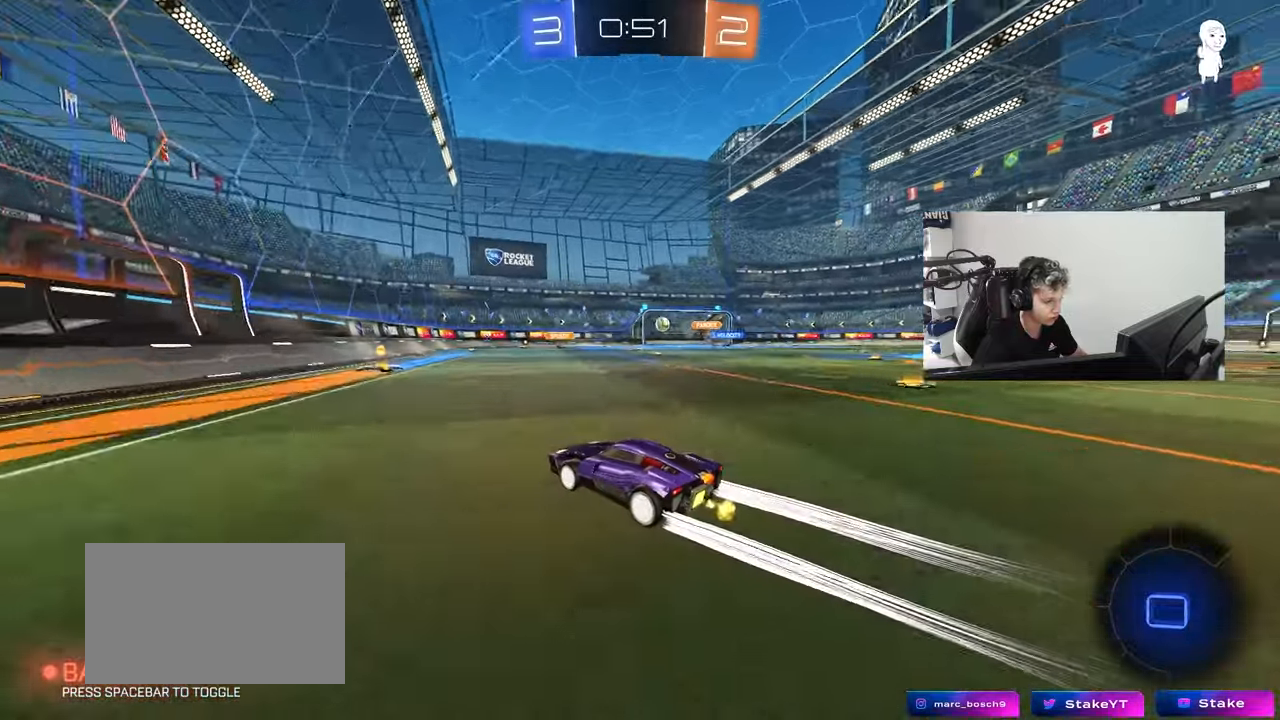
{"keys": ["d", "w"], "mouse": [], "mouse_move": "still", "events": [[50, "mouse_left", "up"], [133, "d", "down"], [233, "d", "up"], [417, "d", "down"]]}
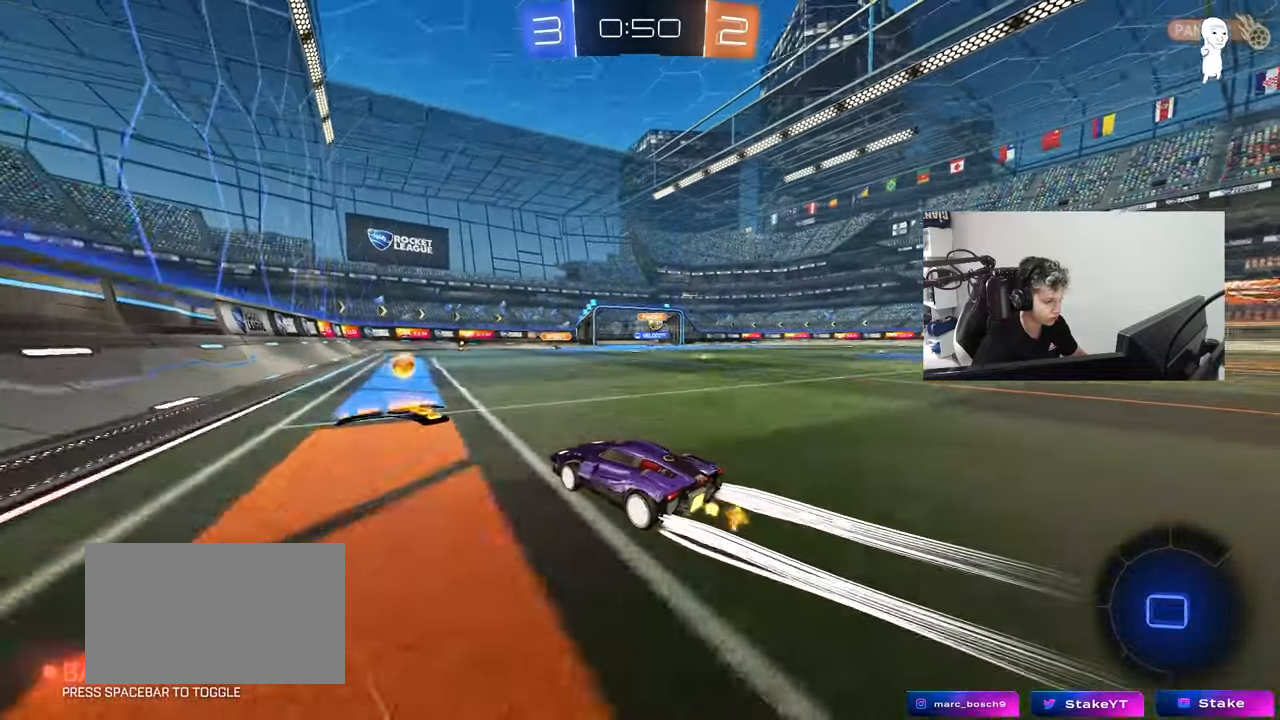
{"keys": ["w"], "mouse": [], "mouse_move": "still", "events": [[100, "d", "up"], [250, "d", "down"], [433, "d", "up"]]}
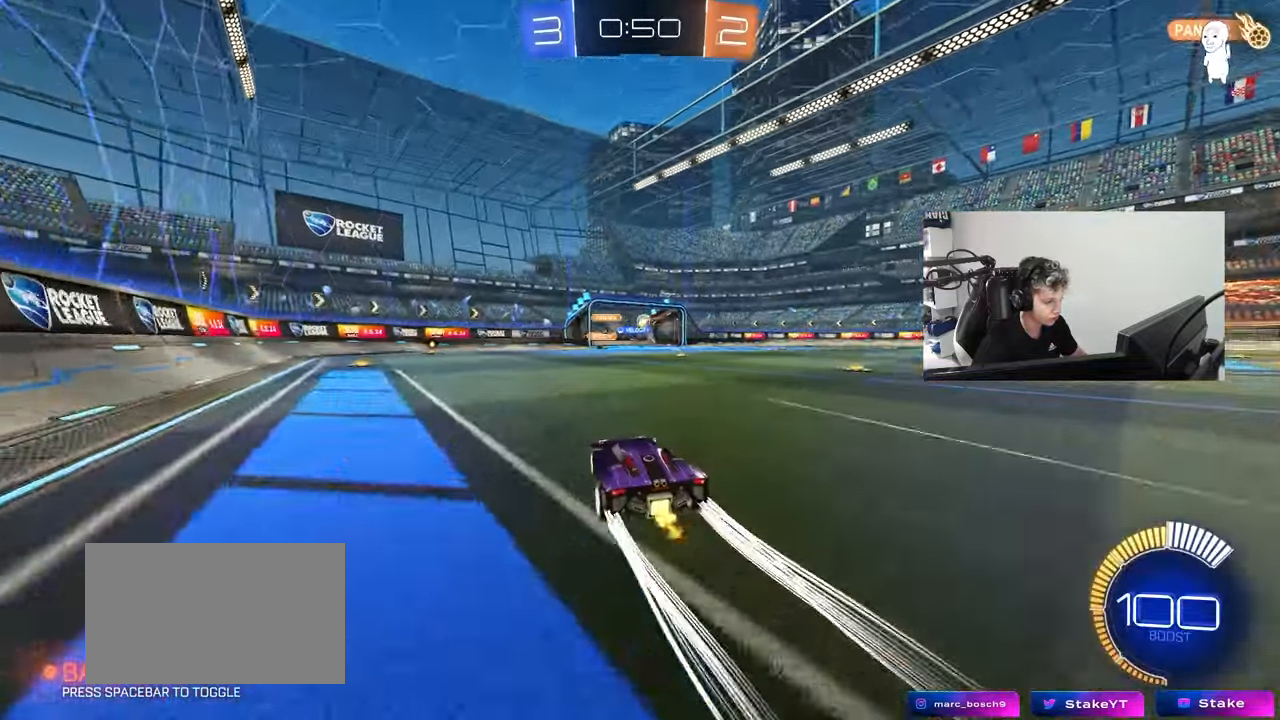
{"keys": ["d", "w"], "mouse": ["left"], "mouse_move": "still", "events": [[350, "d", "down"], [350, "mouse_left", "down"]]}
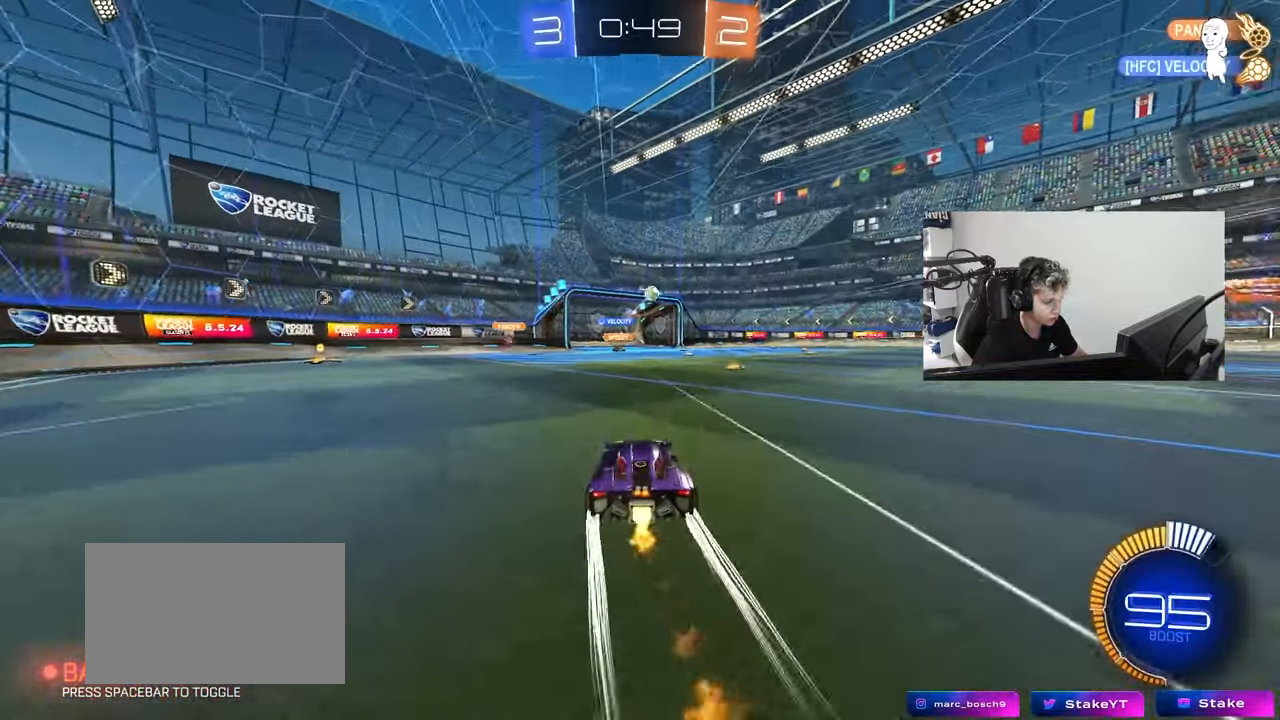
{"keys": ["a", "shift", "w"], "mouse": ["right"], "mouse_move": "still", "events": [[183, "d", "up"], [233, "mouse_left", "up"], [417, "mouse_right", "down"], [467, "a", "down"], [467, "shift", "down"]]}
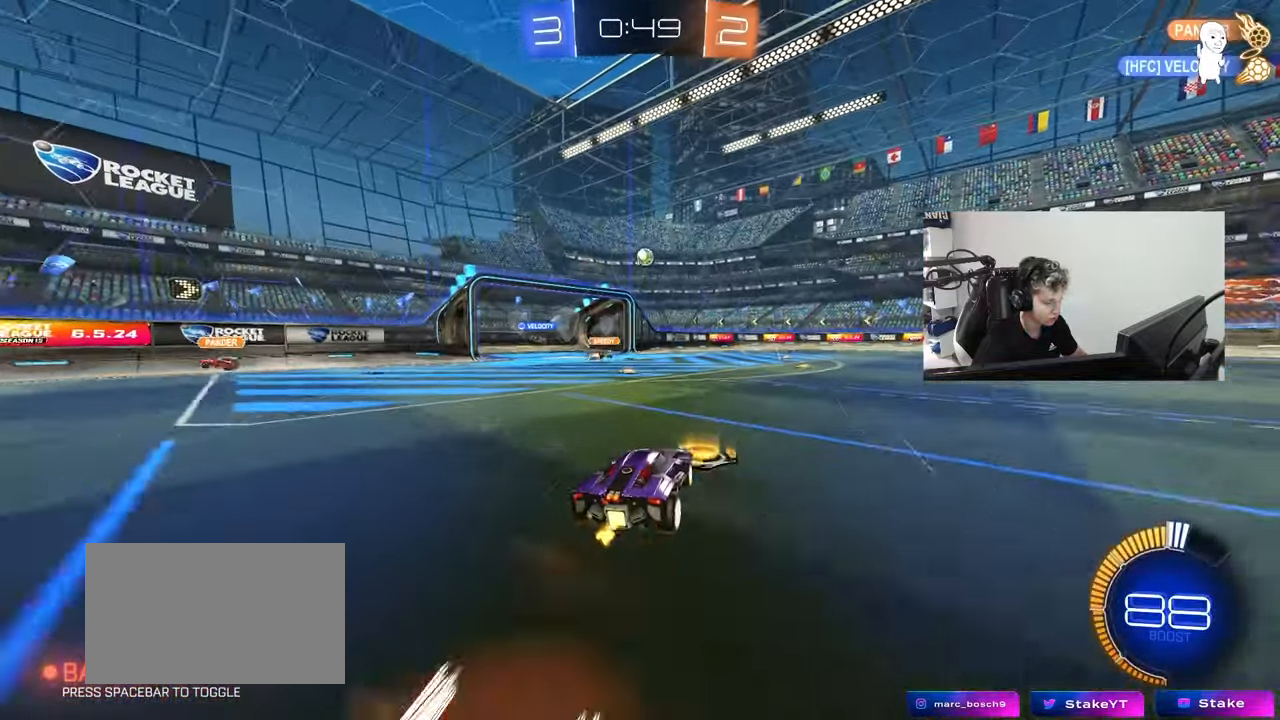
{"keys": ["tab"], "mouse": [], "mouse_move": "still", "events": [[17, "mouse_right", "up"], [67, "mouse_right", "down"], [100, "s", "down"], [100, "w", "up"], [300, "a", "up"], [300, "mouse_right", "up"], [300, "shift", "up"], [300, "space", "down"], [433, "s", "up"], [433, "tab", "down"], [483, "space", "up"]]}
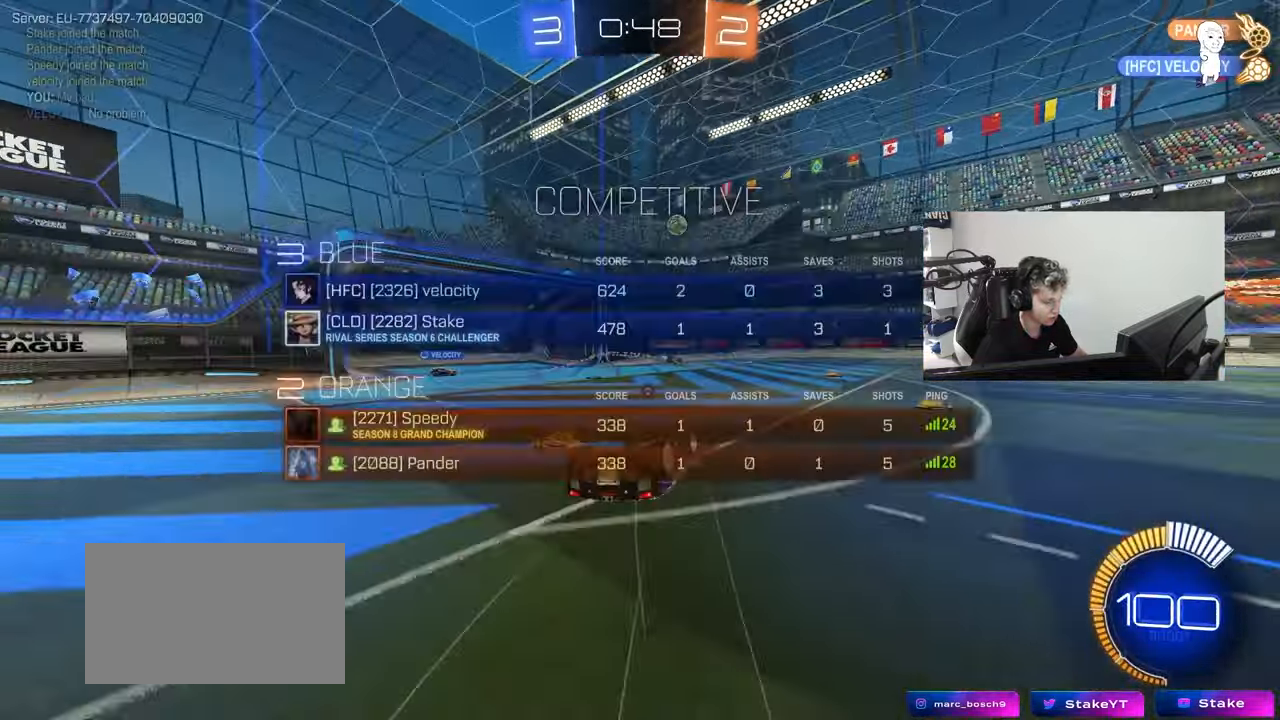
{"keys": [], "mouse": [], "mouse_move": "still", "events": [[33, "tab", "up"], [83, "s", "down"], [167, "a", "down"], [167, "space", "down"], [217, "shift", "down"], [350, "s", "up"], [350, "space", "up"], [400, "a", "up"], [400, "shift", "up"]]}
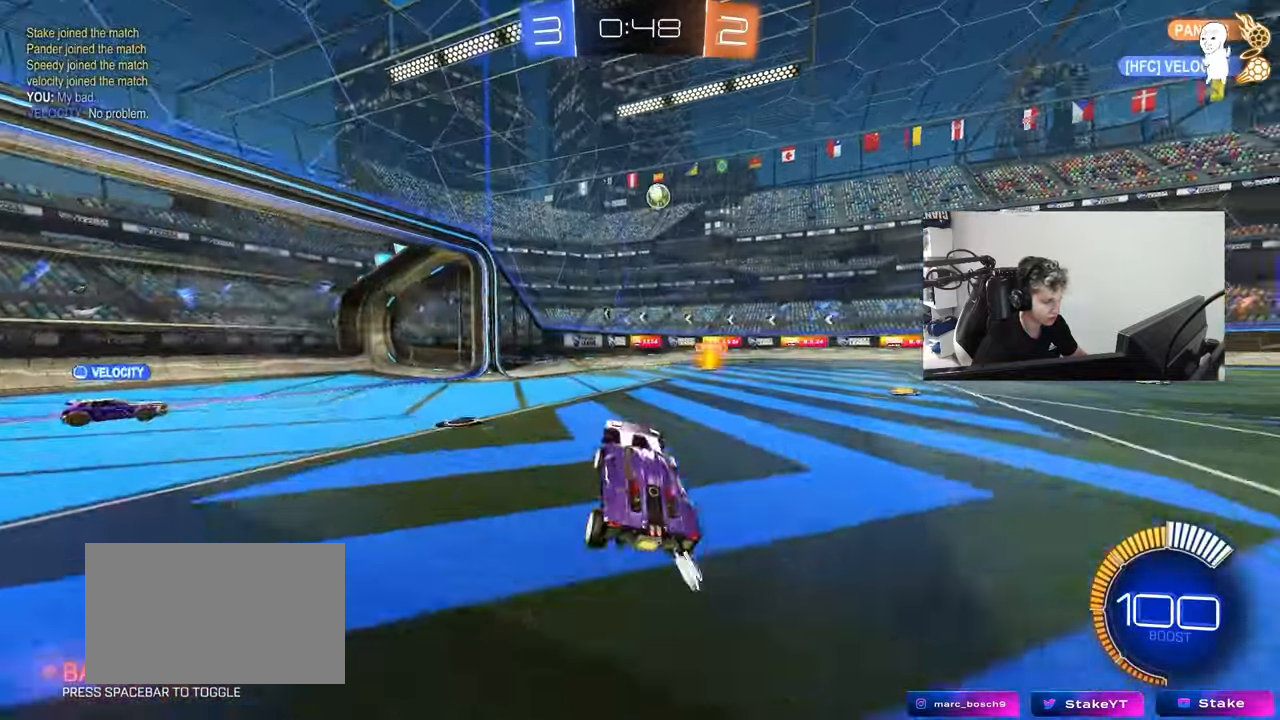
{"keys": ["w"], "mouse": [], "mouse_move": "still", "events": [[50, "w", "down"], [133, "d", "down"], [233, "d", "up"]]}
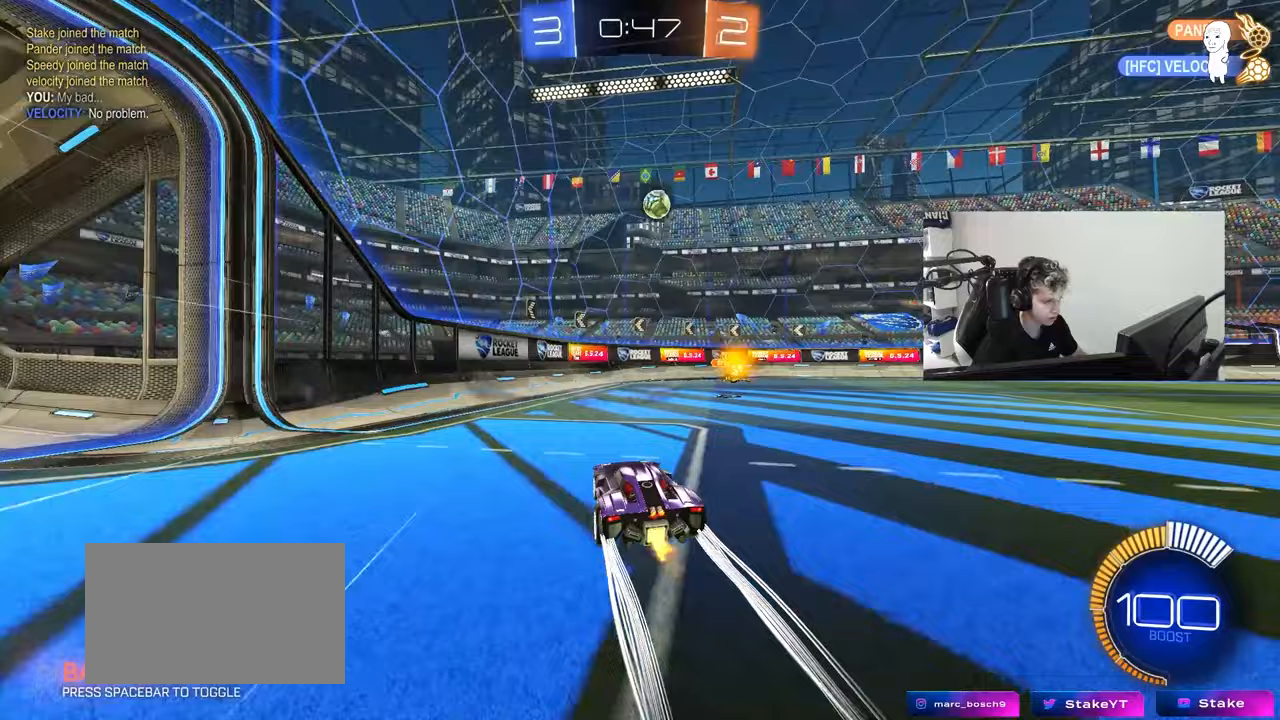
{"keys": ["a", "s"], "mouse": [], "mouse_move": "still", "events": [[333, "w", "up"], [383, "a", "down"], [383, "s", "down"]]}
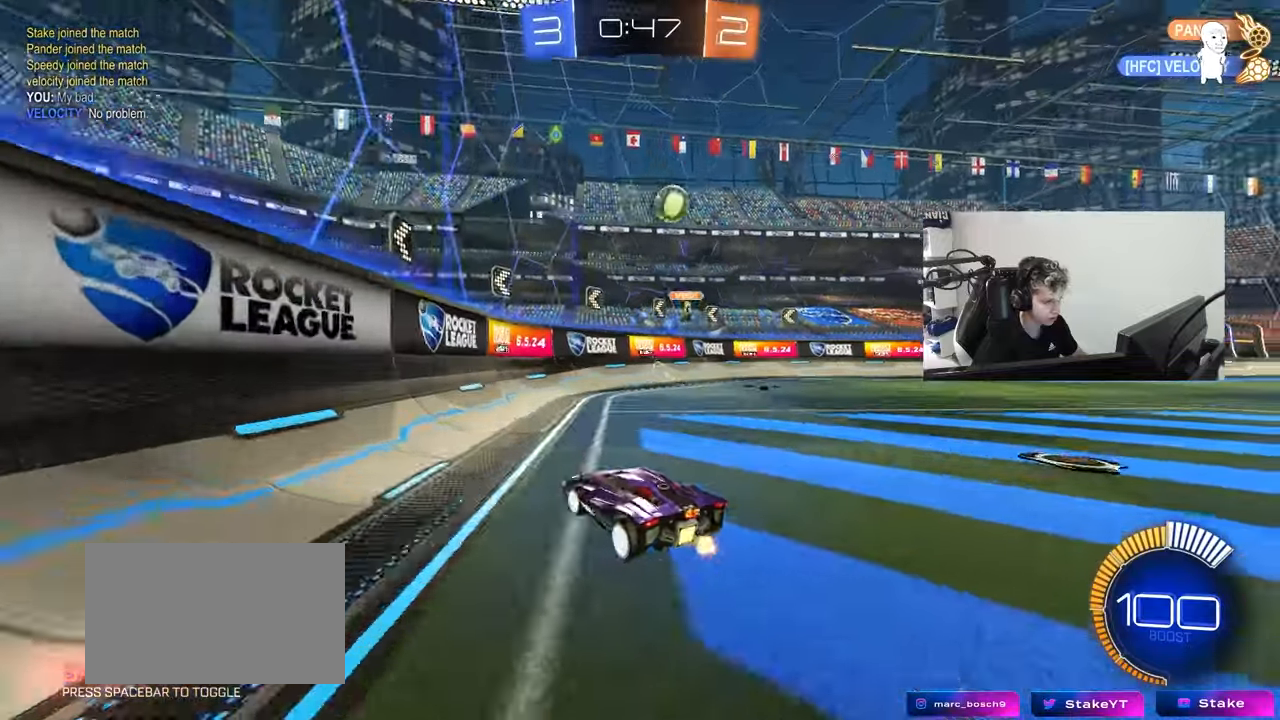
{"keys": ["a", "shift", "w"], "mouse": [], "mouse_move": "still", "events": [[33, "shift", "down"], [83, "s", "up"], [167, "shift", "up"], [167, "w", "down"], [450, "shift", "down"]]}
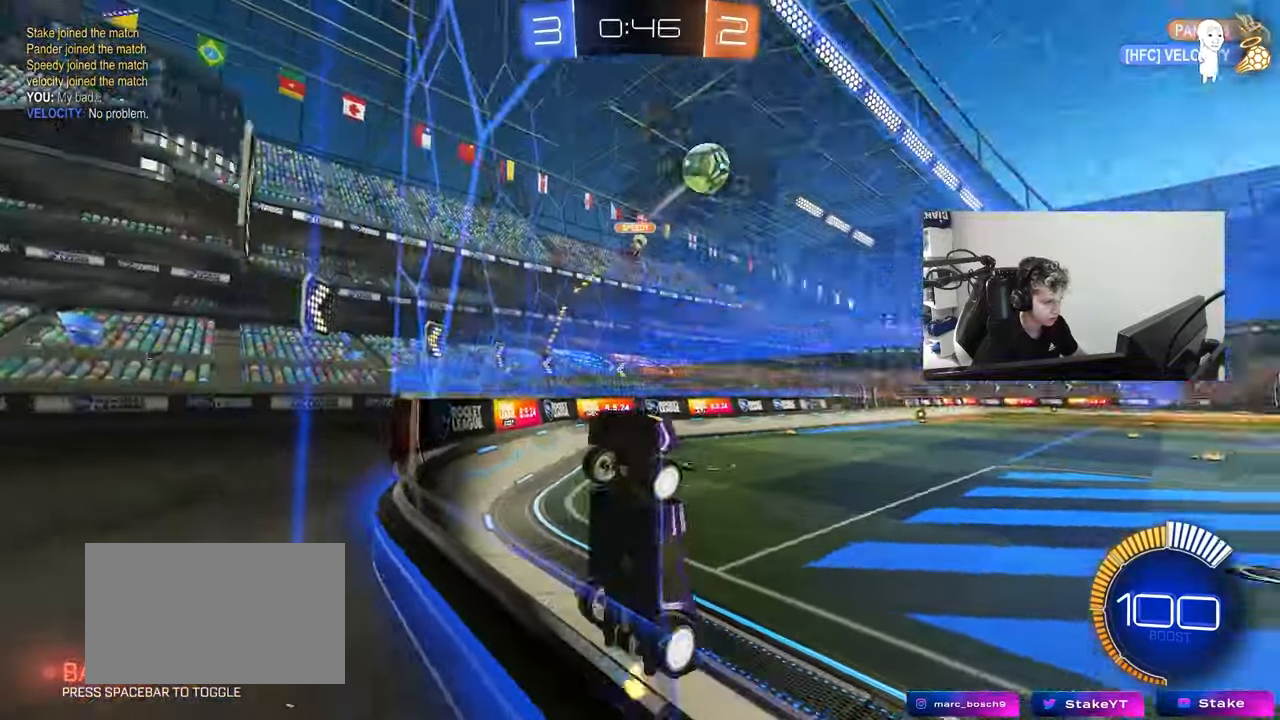
{"keys": ["w"], "mouse": [], "mouse_move": "still", "events": [[50, "shift", "up"], [233, "mouse_left", "down"], [317, "mouse_left", "up"], [467, "a", "up"]]}
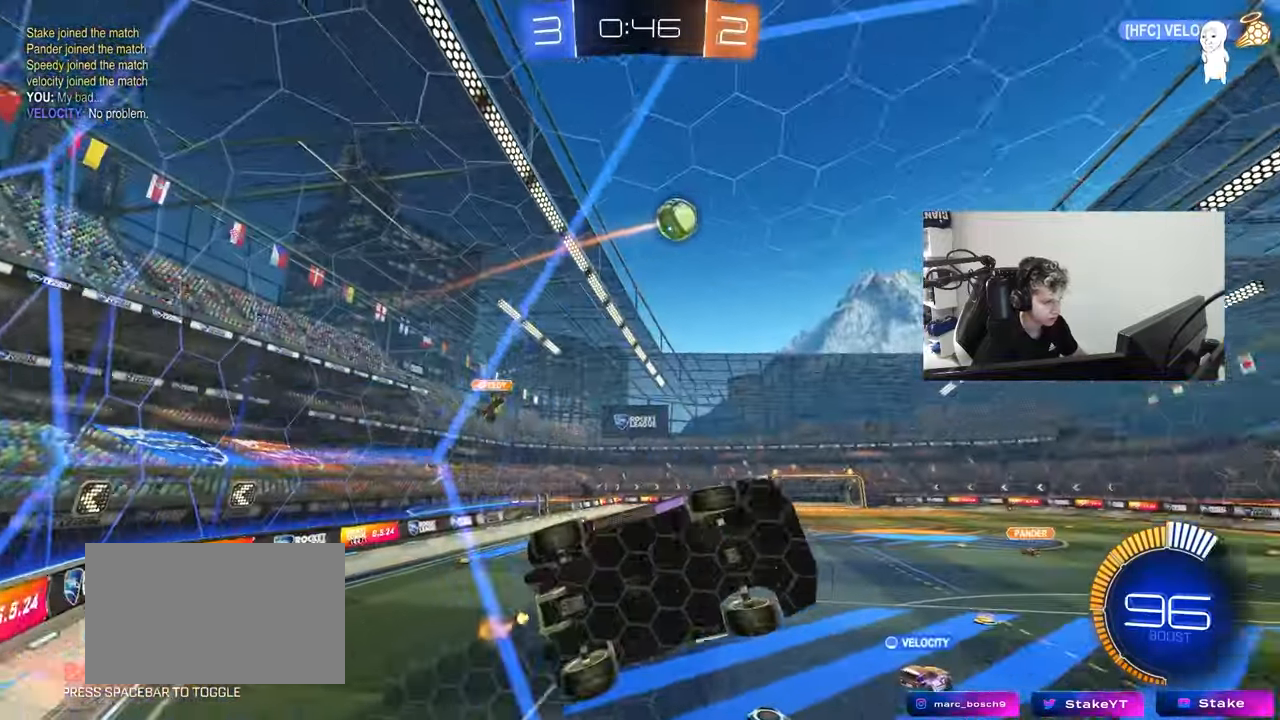
{"keys": ["d", "shift"], "mouse": ["left", "right"], "mouse_move": "still", "events": [[17, "a", "down"], [333, "mouse_left", "down"], [383, "a", "up"], [383, "mouse_right", "down"], [433, "d", "down"], [433, "w", "up"], [483, "shift", "down"]]}
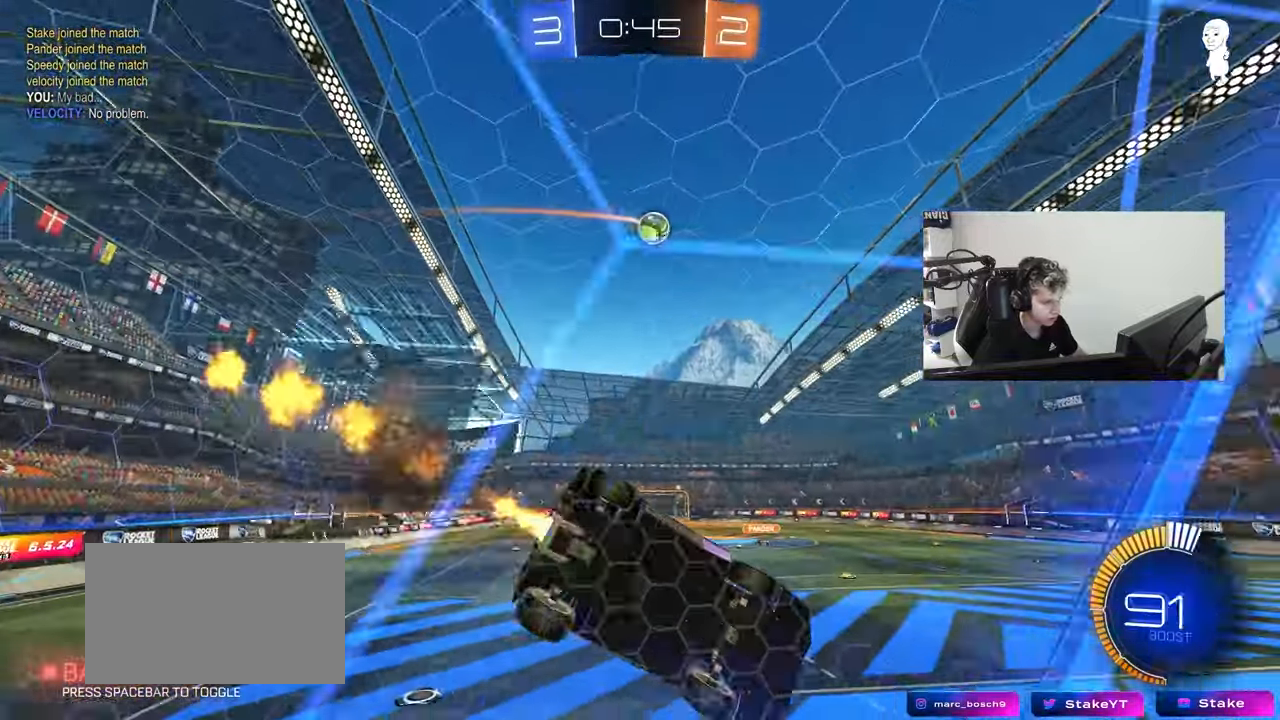
{"keys": ["d", "w"], "mouse": ["right"], "mouse_move": "still", "events": [[33, "s", "down"], [117, "mouse_left", "up"], [117, "mouse_right", "up"], [167, "shift", "up"], [217, "s", "up"], [333, "w", "down"], [400, "mouse_right", "down"]]}
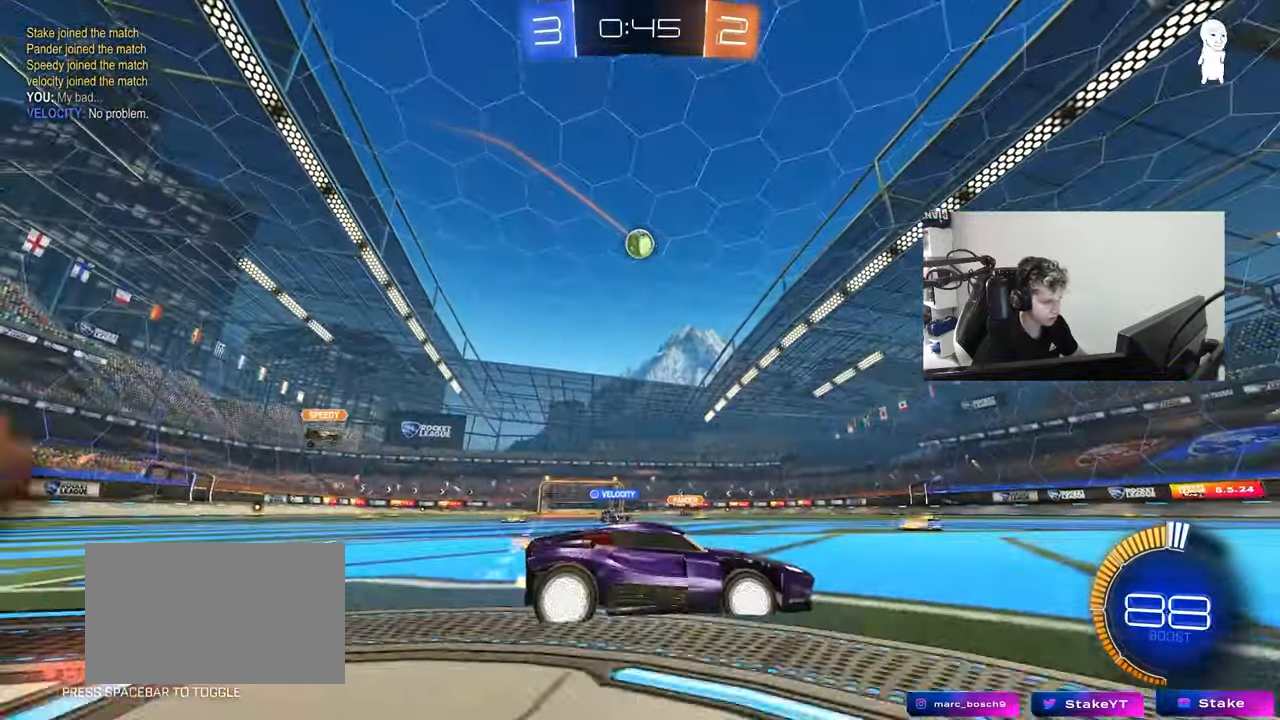
{"keys": ["a", "shift", "w"], "mouse": [], "mouse_move": "still", "events": [[50, "mouse_right", "up"], [50, "w", "up"], [183, "s", "down"], [233, "s", "up"], [333, "d", "up"], [367, "a", "down"], [367, "w", "down"], [417, "shift", "down"]]}
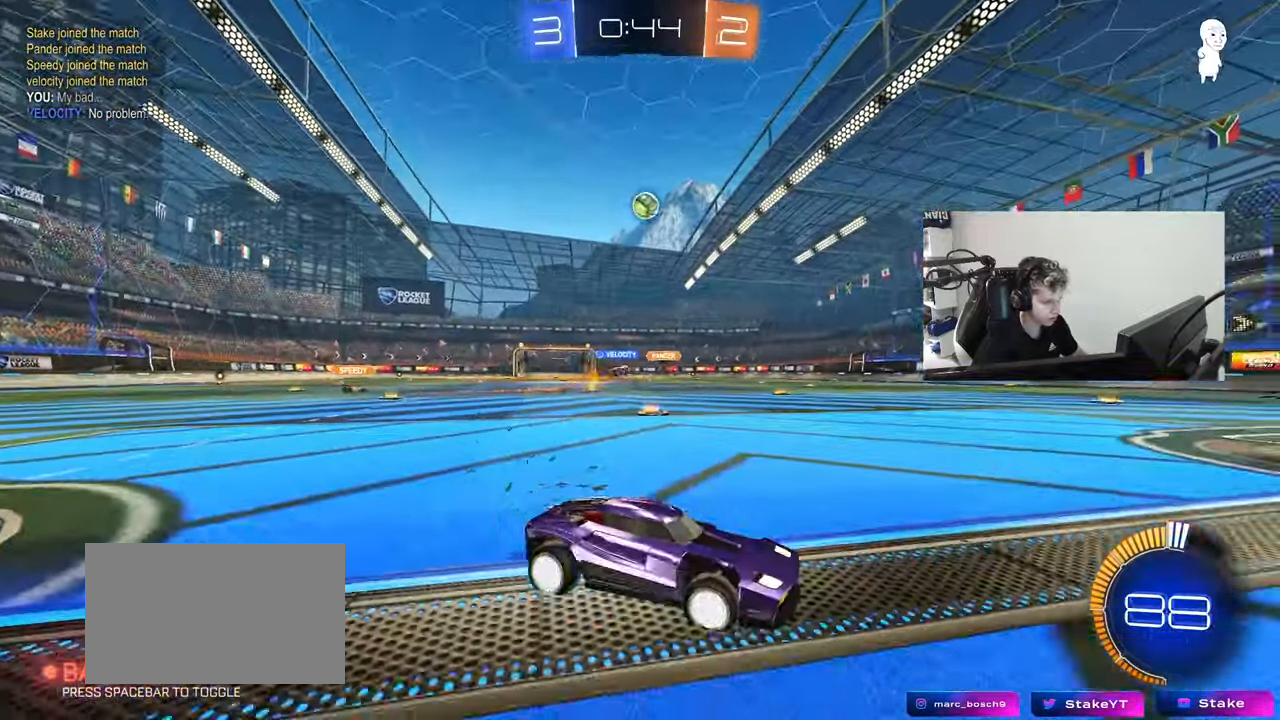
{"keys": ["a"], "mouse": [], "mouse_move": "still", "events": [[67, "shift", "up"], [200, "w", "up"]]}
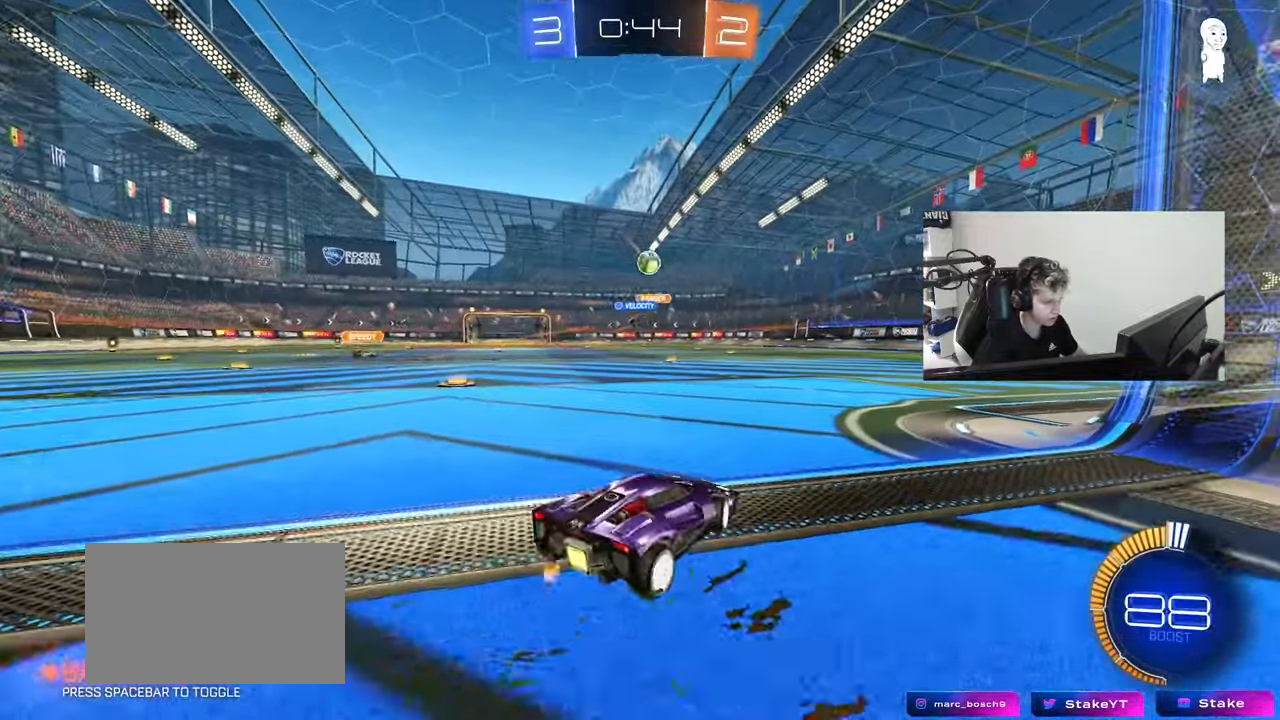
{"keys": ["a", "w"], "mouse": [], "mouse_move": "still", "events": [[33, "s", "down"], [167, "a", "up"], [167, "s", "up"], [267, "w", "down"], [350, "a", "down"], [450, "shift", "down"], [500, "shift", "up"]]}
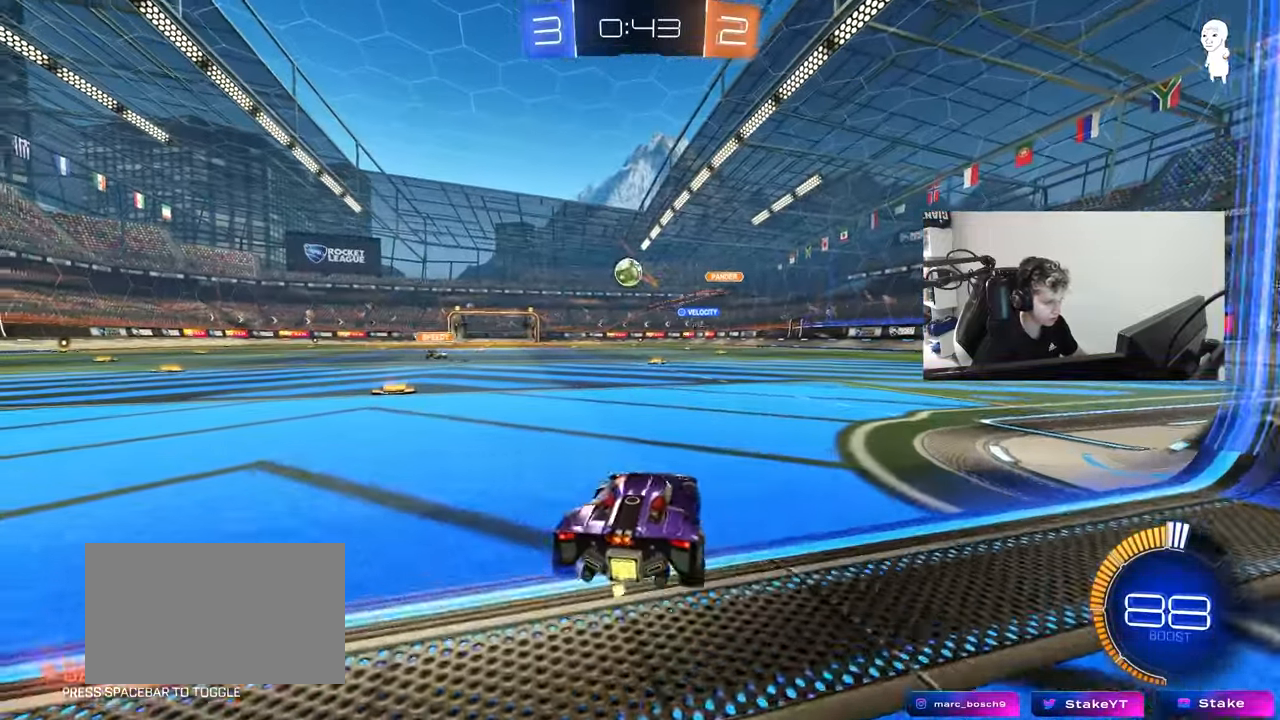
{"keys": ["a"], "mouse": ["left"], "mouse_move": "still", "events": [[100, "mouse_left", "down"], [233, "a", "up"], [417, "a", "down"], [467, "w", "up"]]}